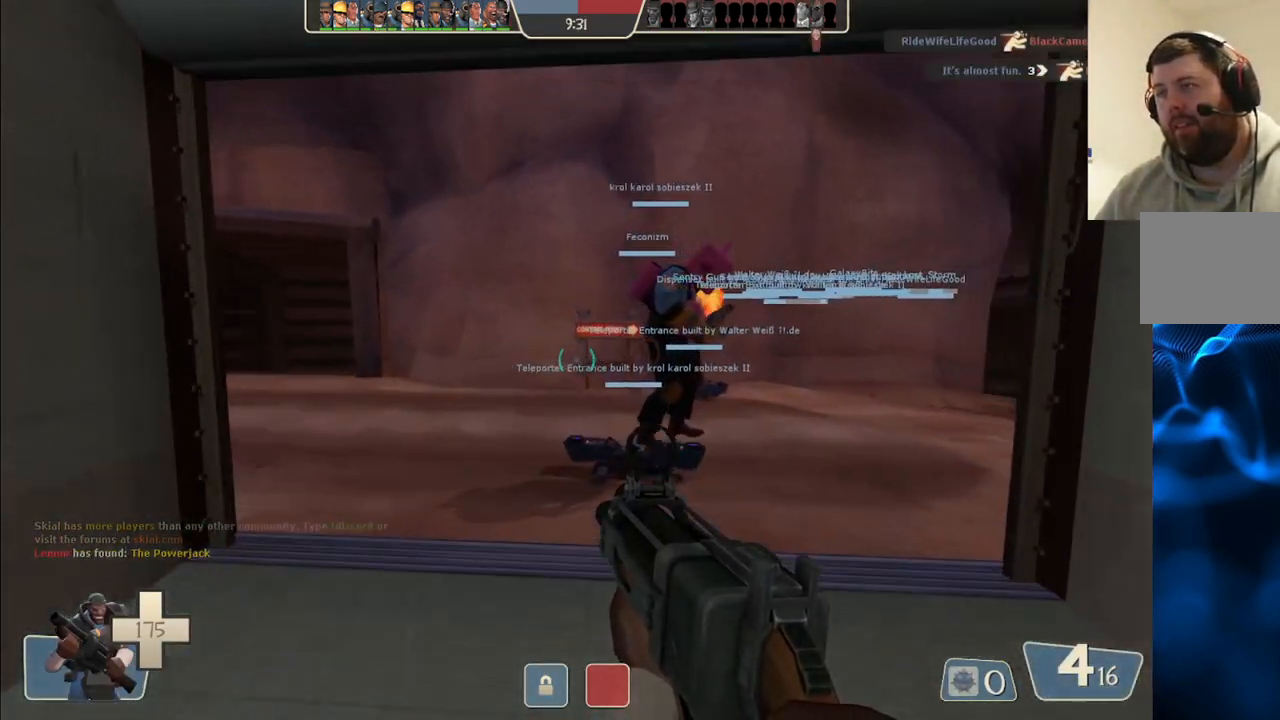
Gameplay with a controller (PlayStation layout); each line is a JSON object with the inputs held at the frame after it. "events" lists button and stick changes between this image and that frame as [ms after this image, input, new state], when the widget could be followed in between.
{"buttons": [], "left_stick": "up", "right_stick": "center", "events": [[217, "right_stick", "right"], [383, "right_stick", "center"]]}
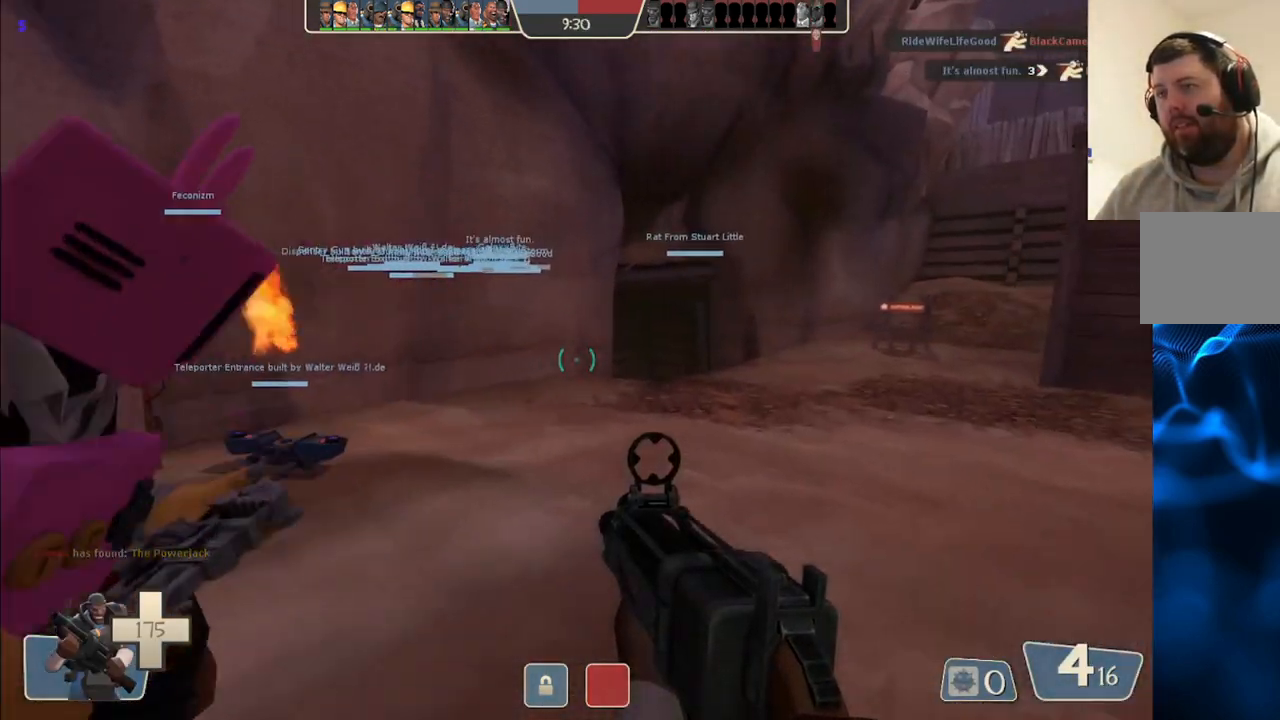
{"buttons": [], "left_stick": "up", "right_stick": "center", "events": []}
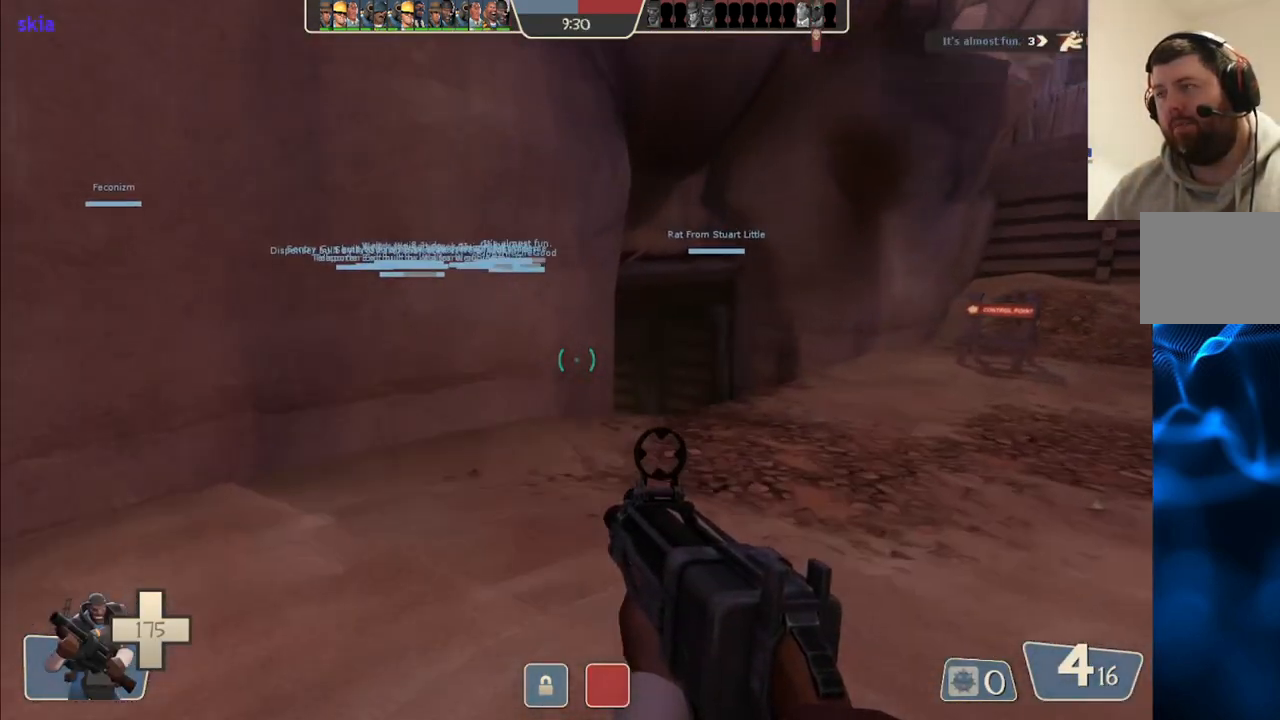
{"buttons": [], "left_stick": "up", "right_stick": "center", "events": []}
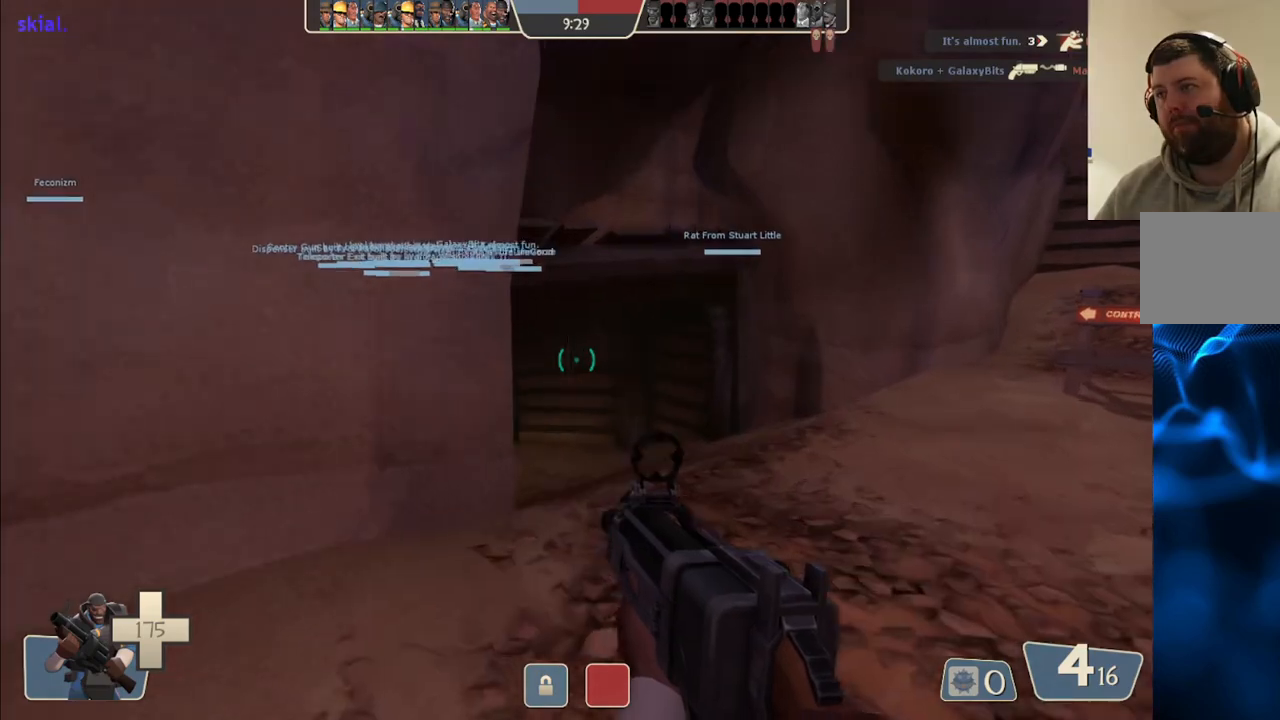
{"buttons": [], "left_stick": "up", "right_stick": "left", "events": [[500, "right_stick", "left"]]}
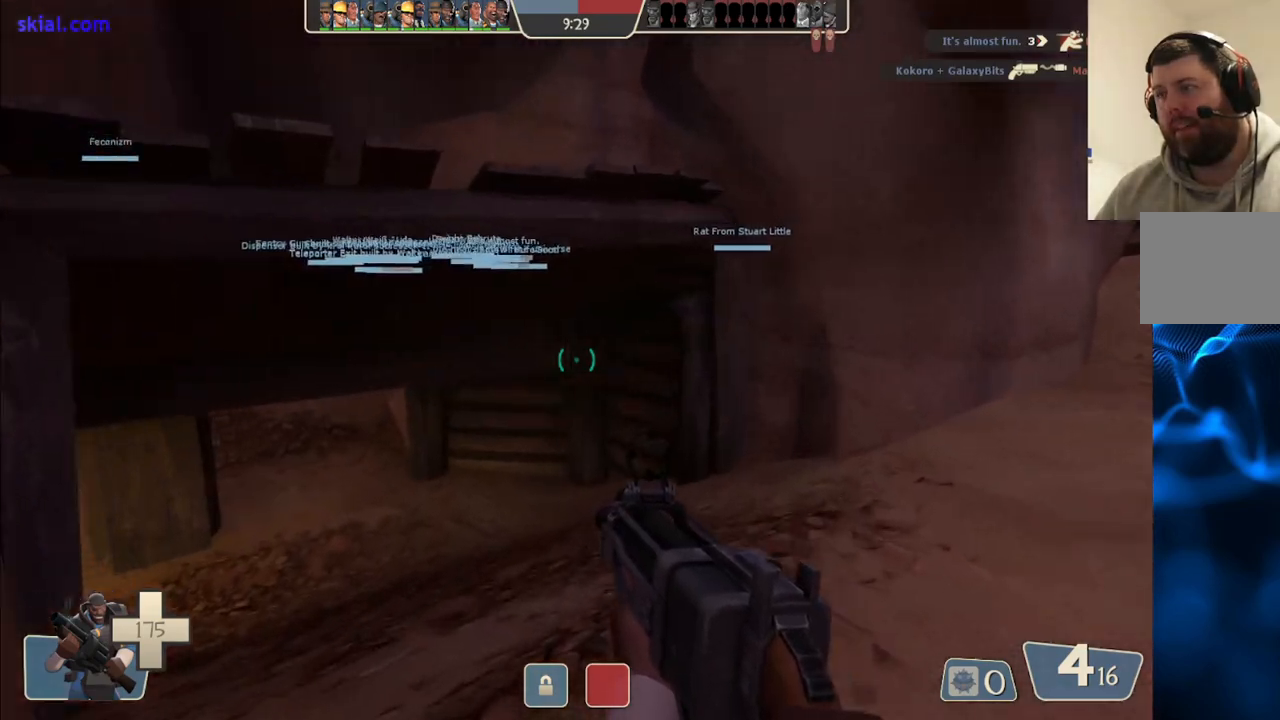
{"buttons": [], "left_stick": "up", "right_stick": "center", "events": [[167, "right_stick", "center"]]}
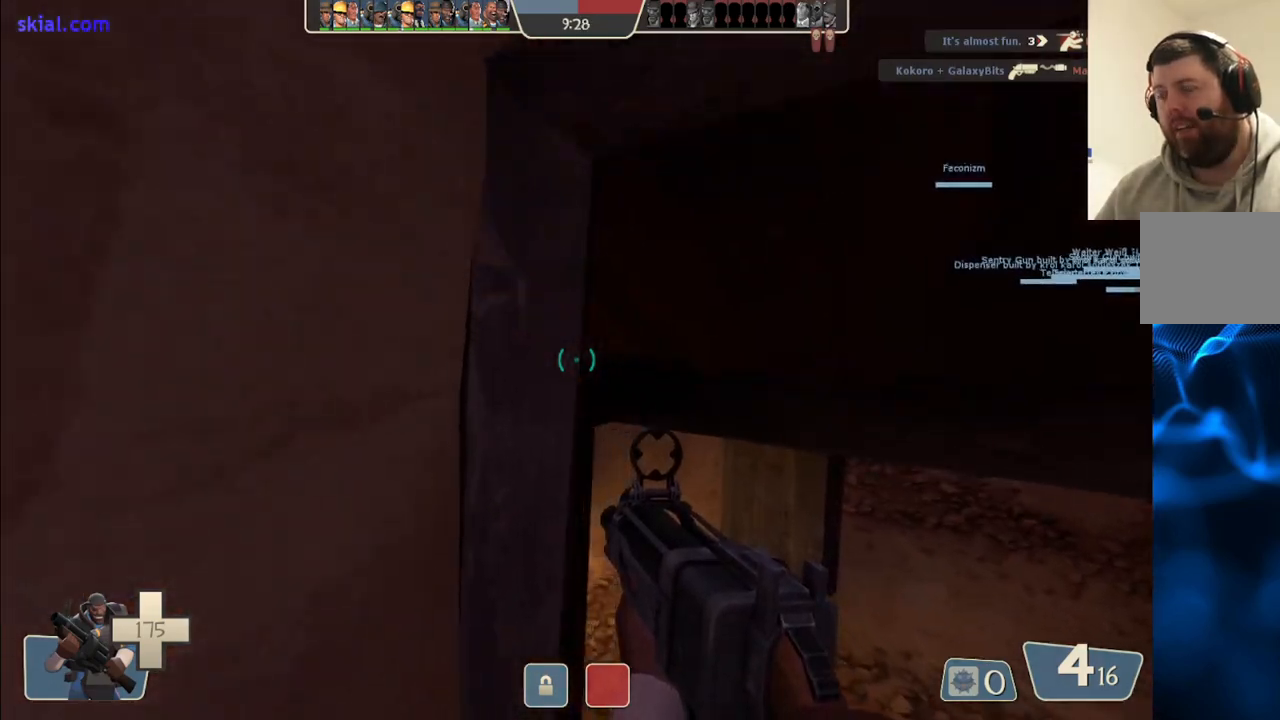
{"buttons": [], "left_stick": "up", "right_stick": "center", "events": [[50, "right_stick", "right"], [150, "right_stick", "center"], [333, "SQUARE", "down"], [383, "SQUARE", "up"]]}
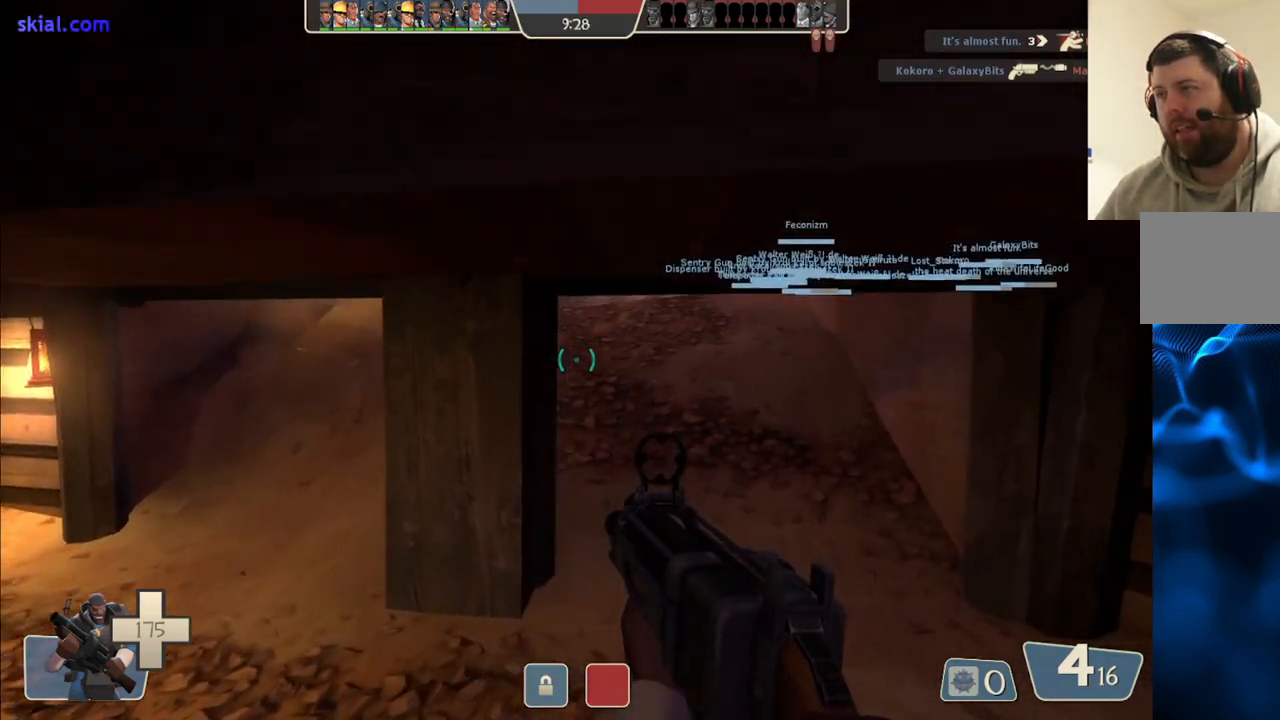
{"buttons": [], "left_stick": "up", "right_stick": "center", "events": []}
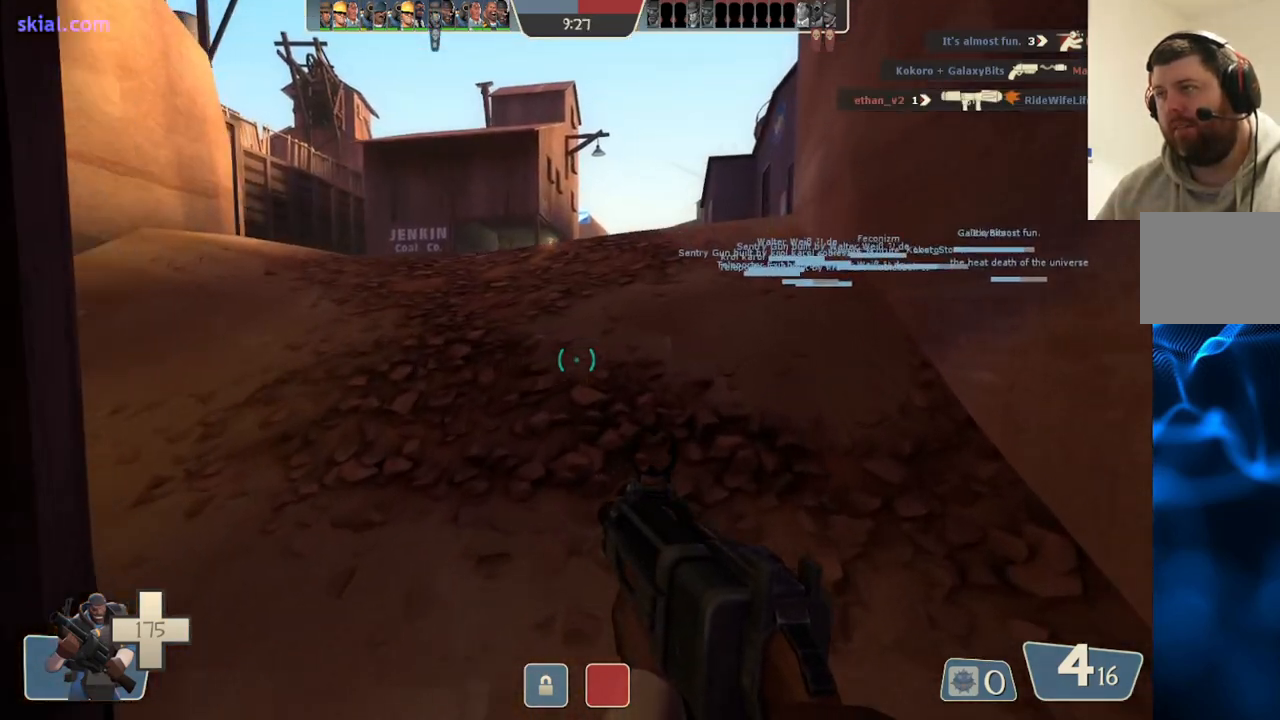
{"buttons": [], "left_stick": "up", "right_stick": "center", "events": [[383, "R2", "down"], [500, "R2", "up"]]}
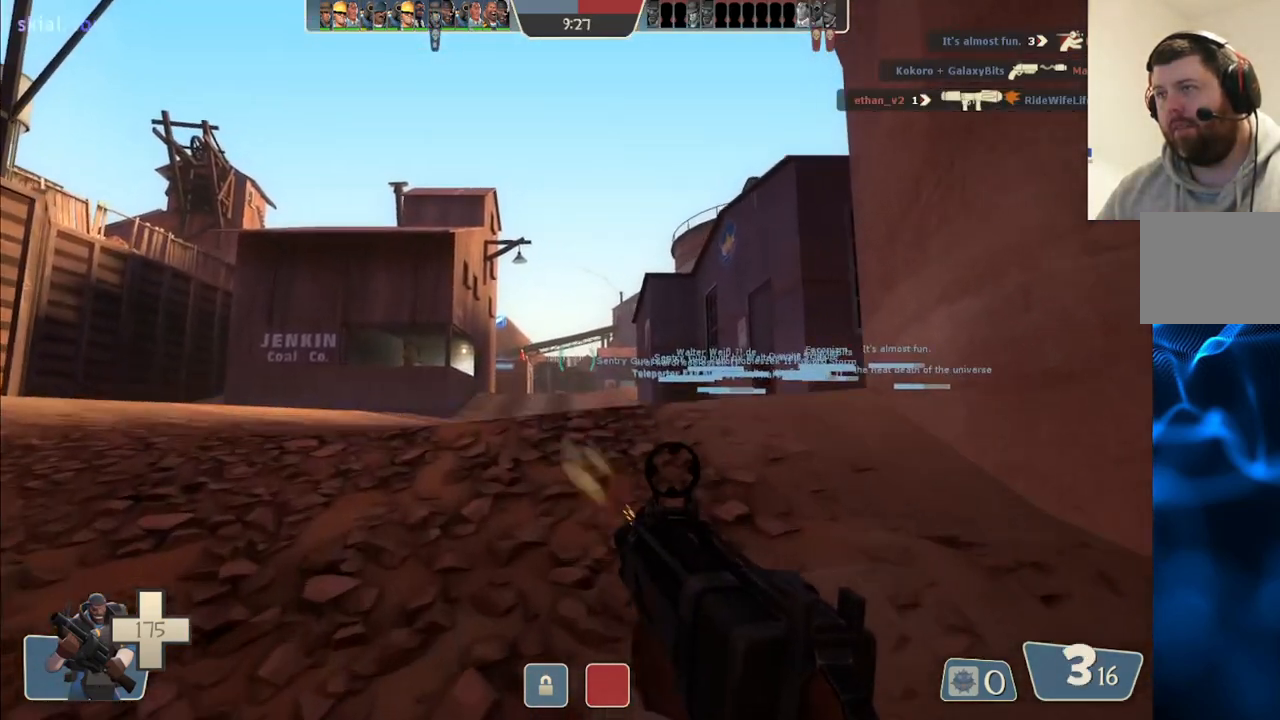
{"buttons": [], "left_stick": "up", "right_stick": "center", "events": []}
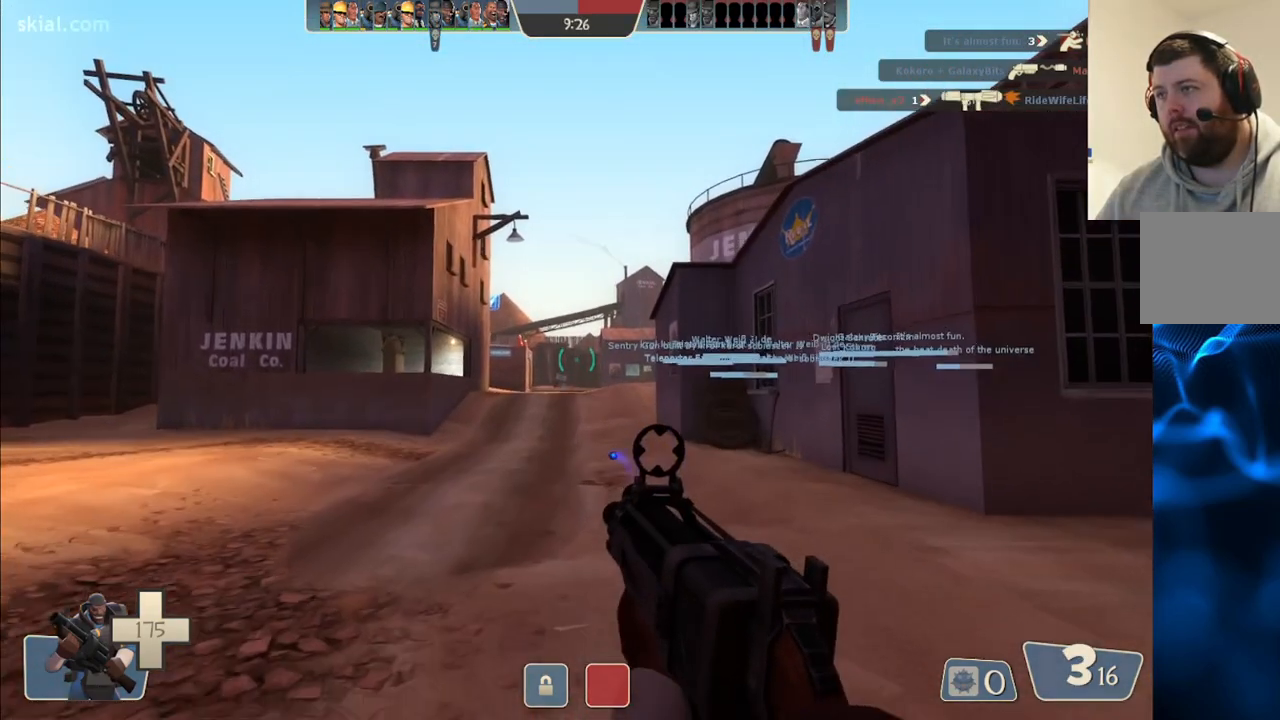
{"buttons": [], "left_stick": "up", "right_stick": "center", "events": [[100, "right_stick", "up-right"], [217, "right_stick", "center"]]}
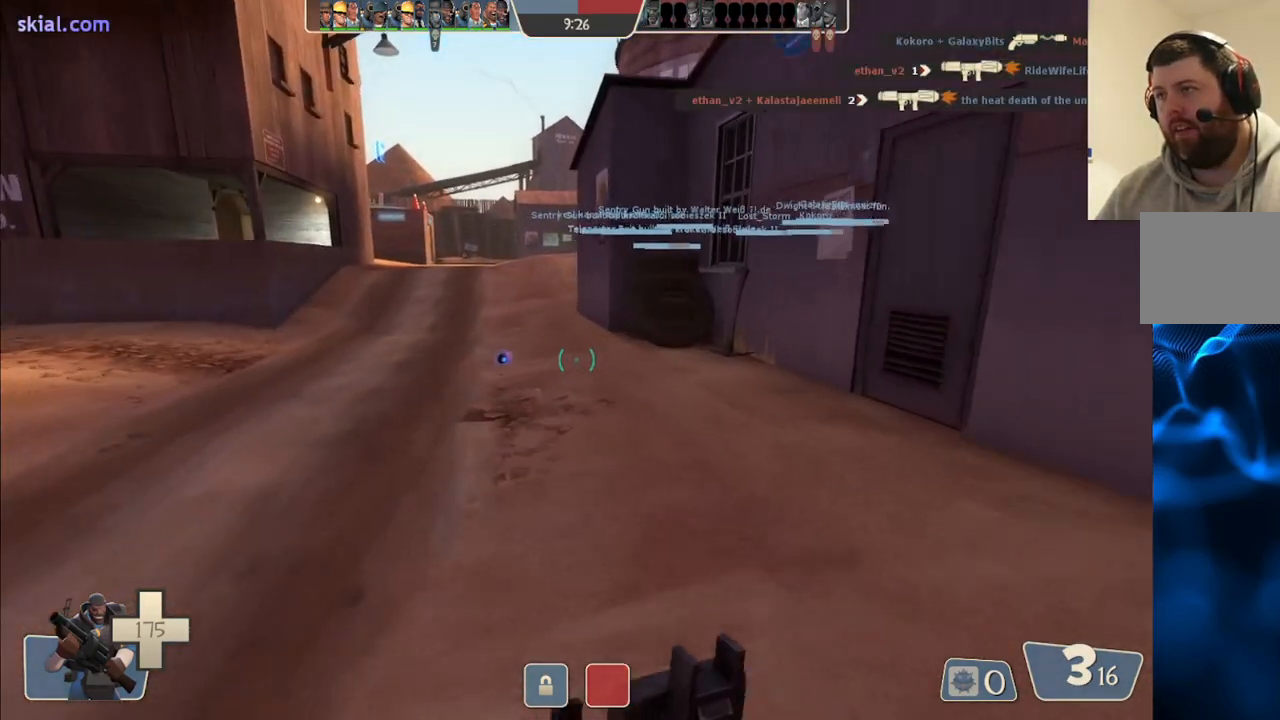
{"buttons": [], "left_stick": "up-left", "right_stick": "center", "events": [[83, "left_stick", "up-left"]]}
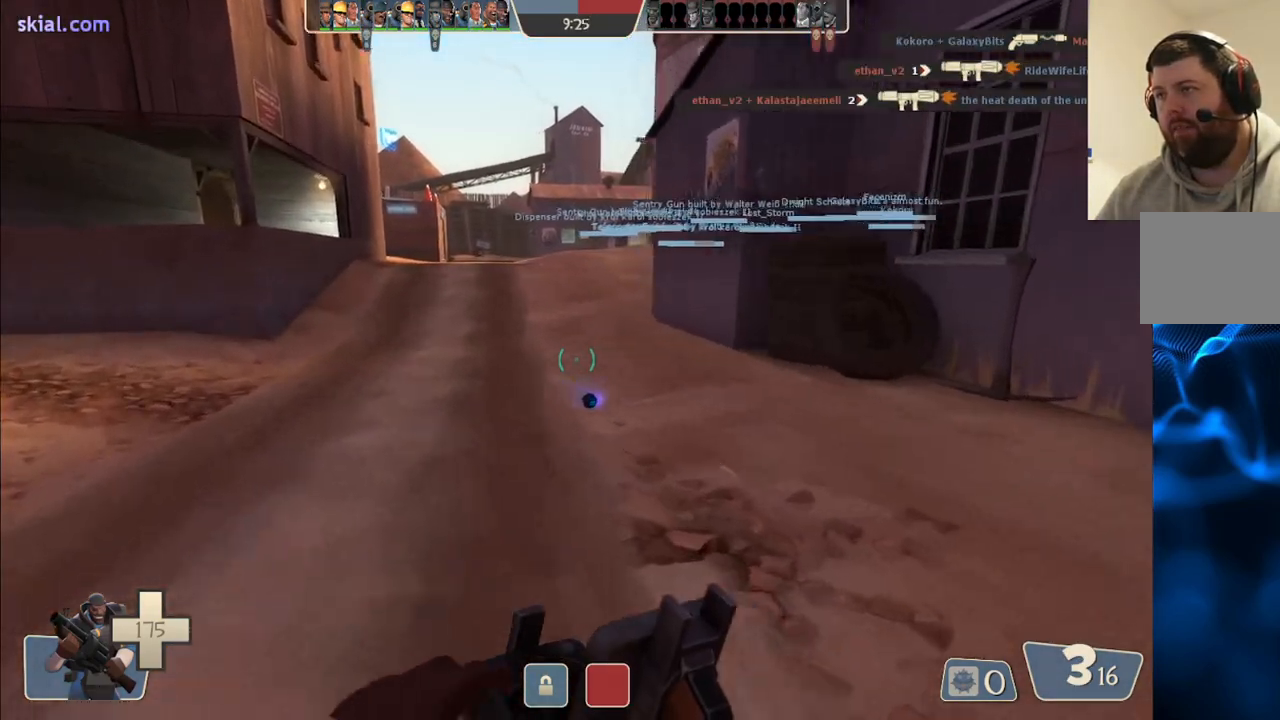
{"buttons": [], "left_stick": "up-left", "right_stick": "center", "events": []}
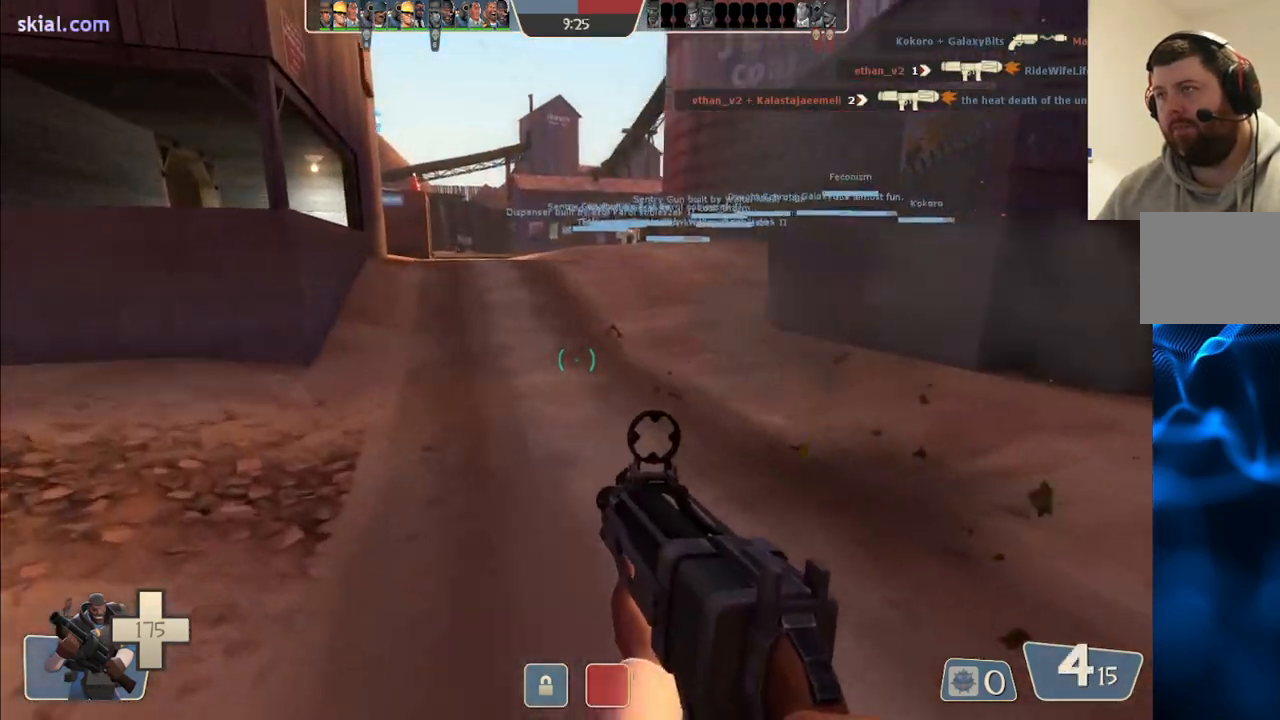
{"buttons": [], "left_stick": "up", "right_stick": "center", "events": [[150, "R2", "down"], [150, "left_stick", "up"], [317, "R2", "up"]]}
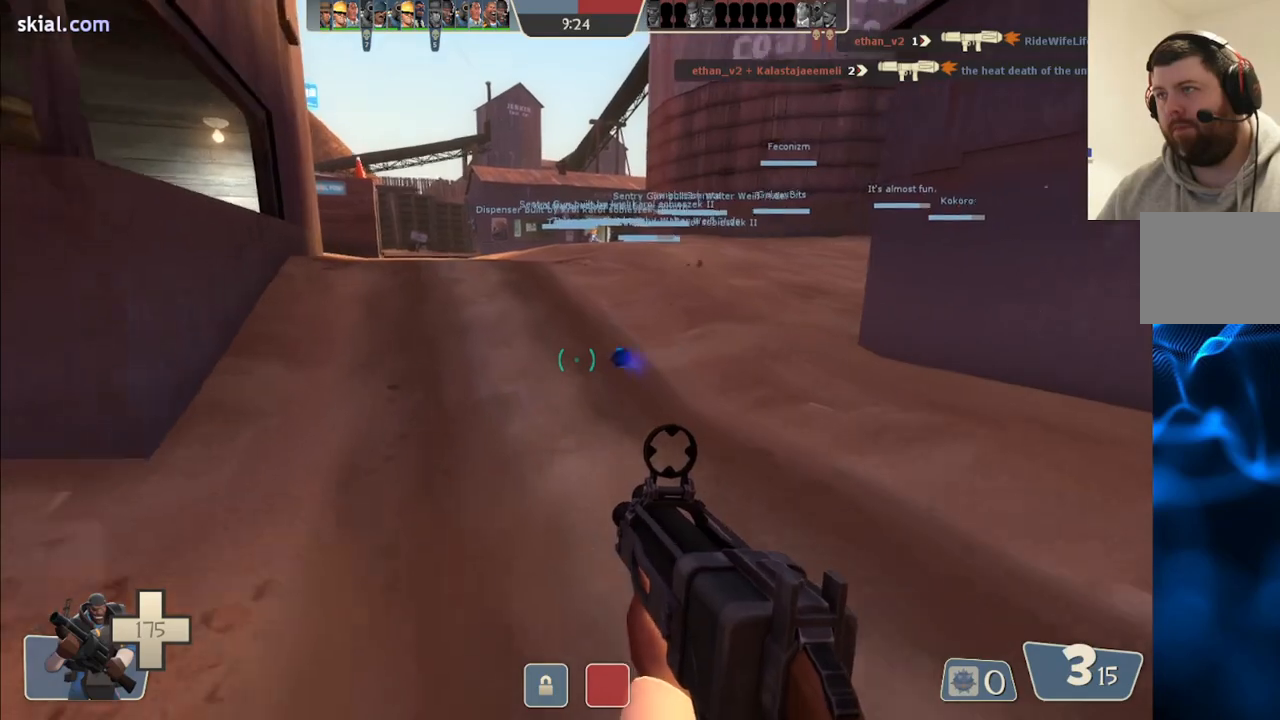
{"buttons": [], "left_stick": "up", "right_stick": "center", "events": []}
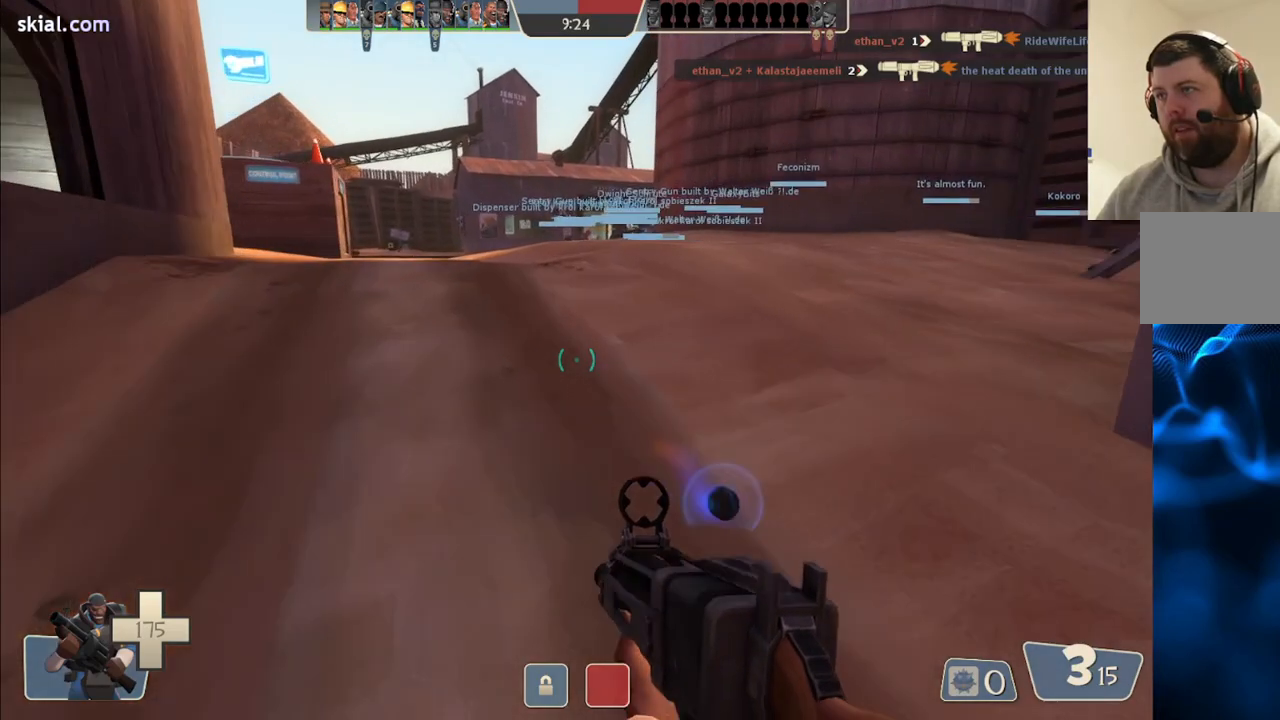
{"buttons": [], "left_stick": "up", "right_stick": "center", "events": []}
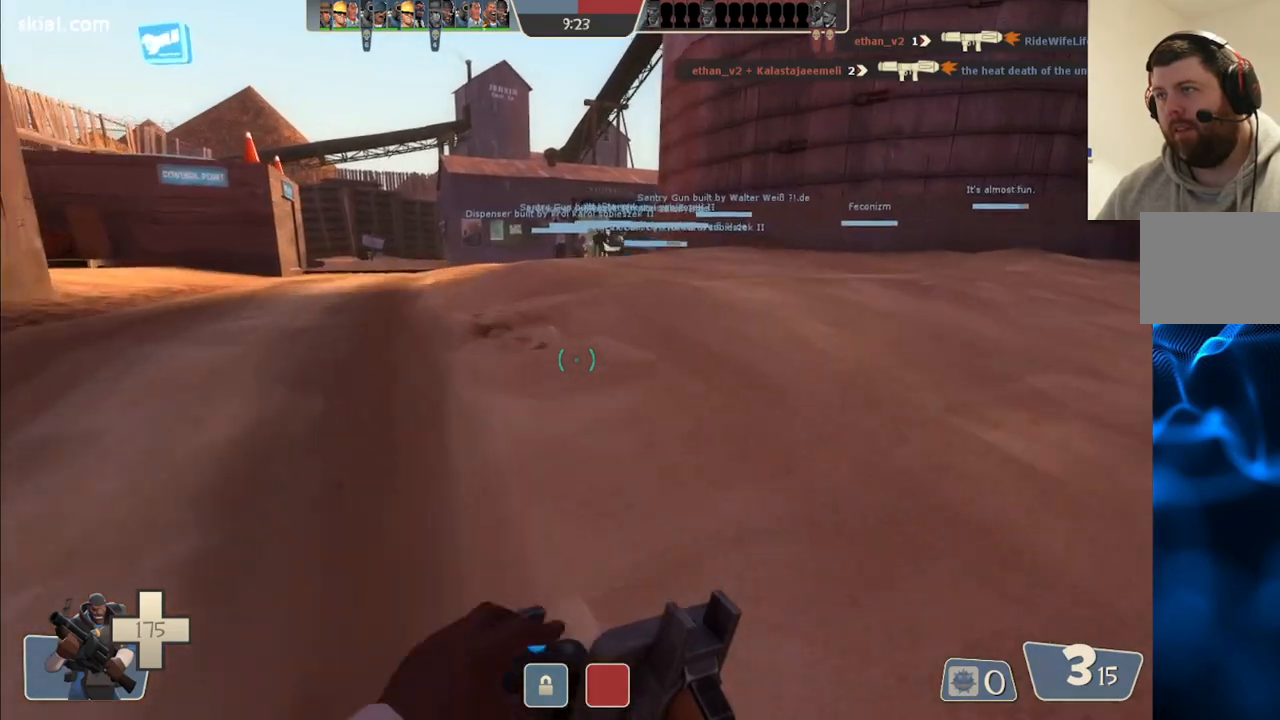
{"buttons": ["L2"], "left_stick": "up", "right_stick": "center", "events": [[33, "L2", "down"], [67, "CROSS", "down"], [150, "CROSS", "up"], [217, "CROSS", "down"], [300, "CROSS", "up"], [367, "CROSS", "down"], [467, "CROSS", "up"]]}
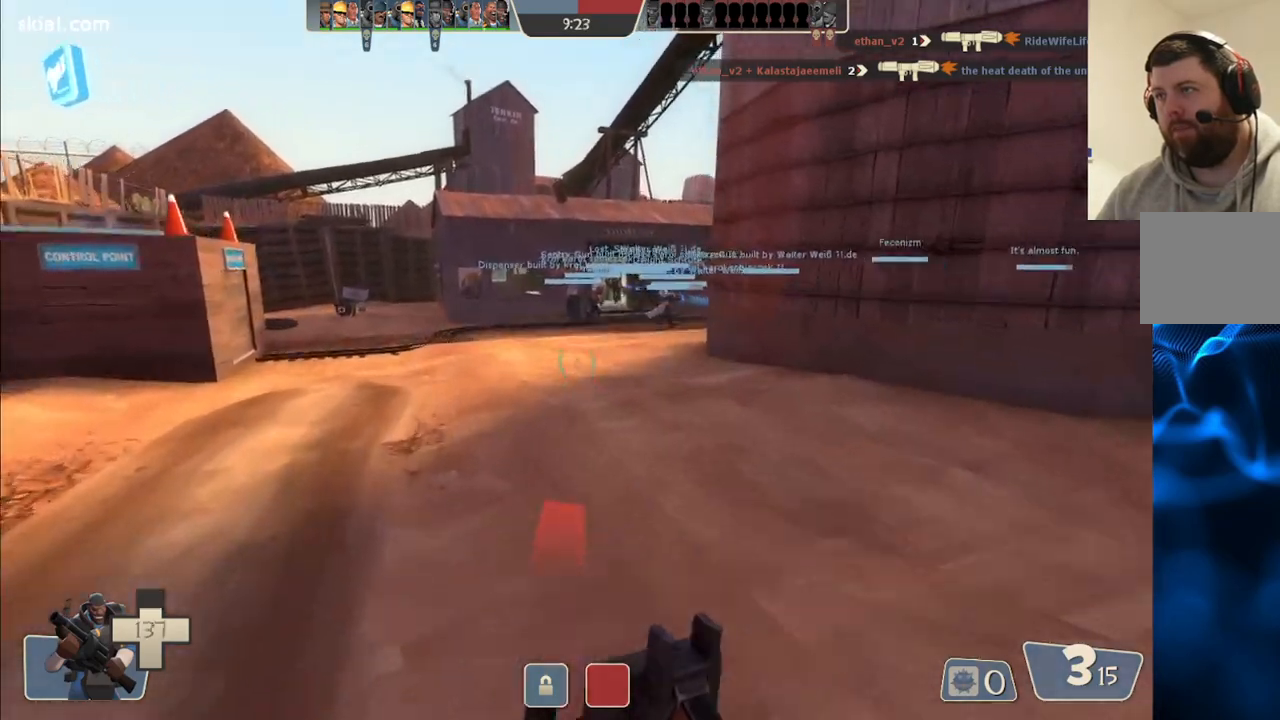
{"buttons": [], "left_stick": "up", "right_stick": "right"}
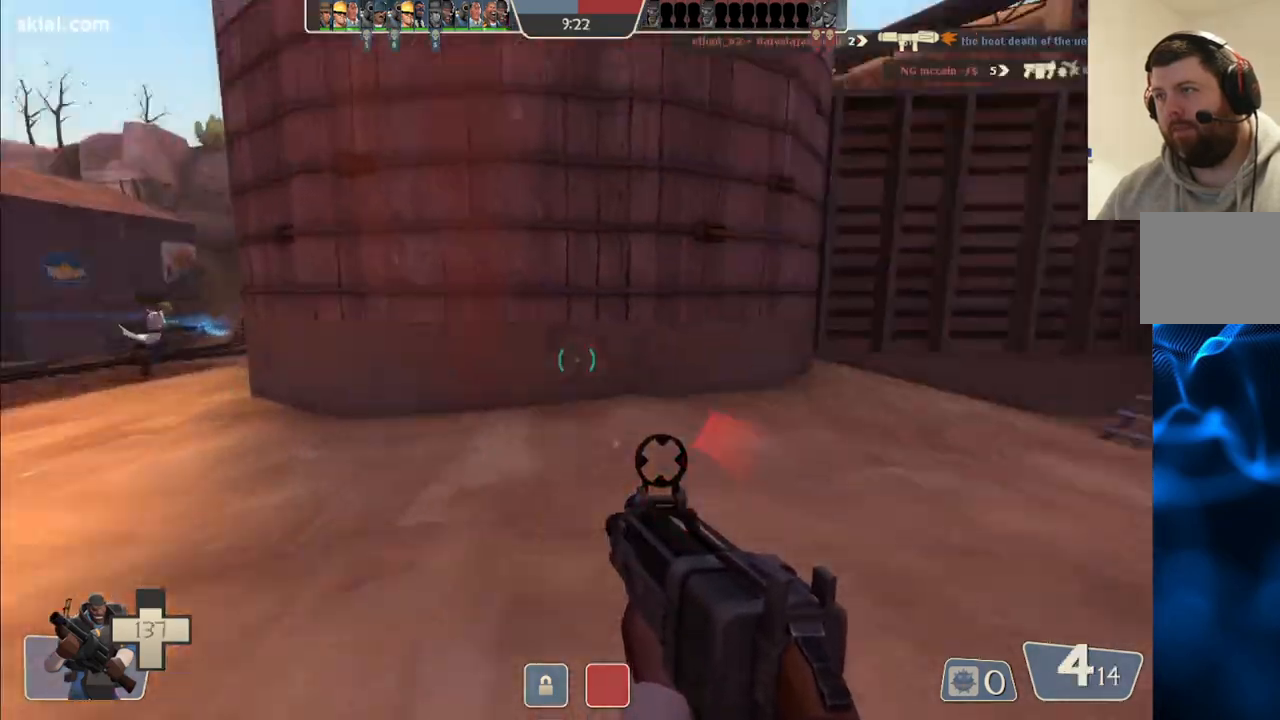
{"buttons": [], "left_stick": "up-left", "right_stick": "left", "events": [[17, "right_stick", "center"], [167, "SQUARE", "down"], [283, "SQUARE", "up"], [300, "left_stick", "up-left"], [450, "right_stick", "left"]]}
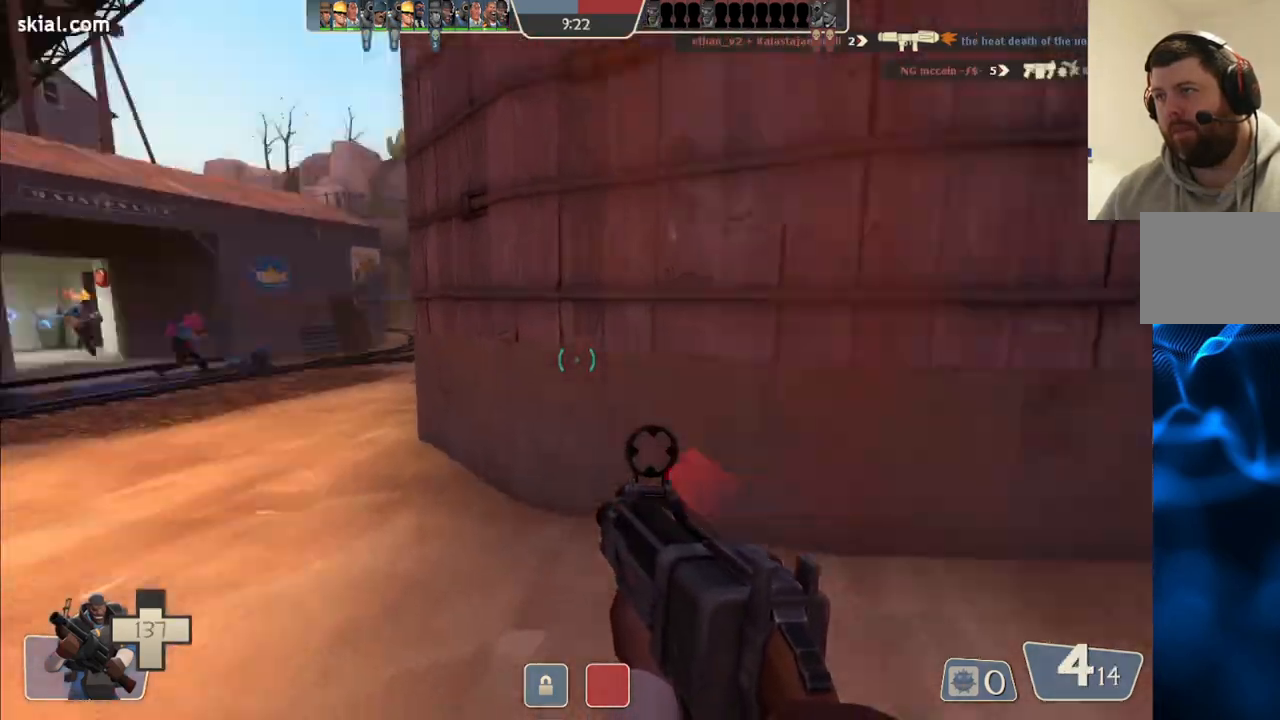
{"buttons": [], "left_stick": "up-left", "right_stick": "center", "events": [[50, "right_stick", "center"]]}
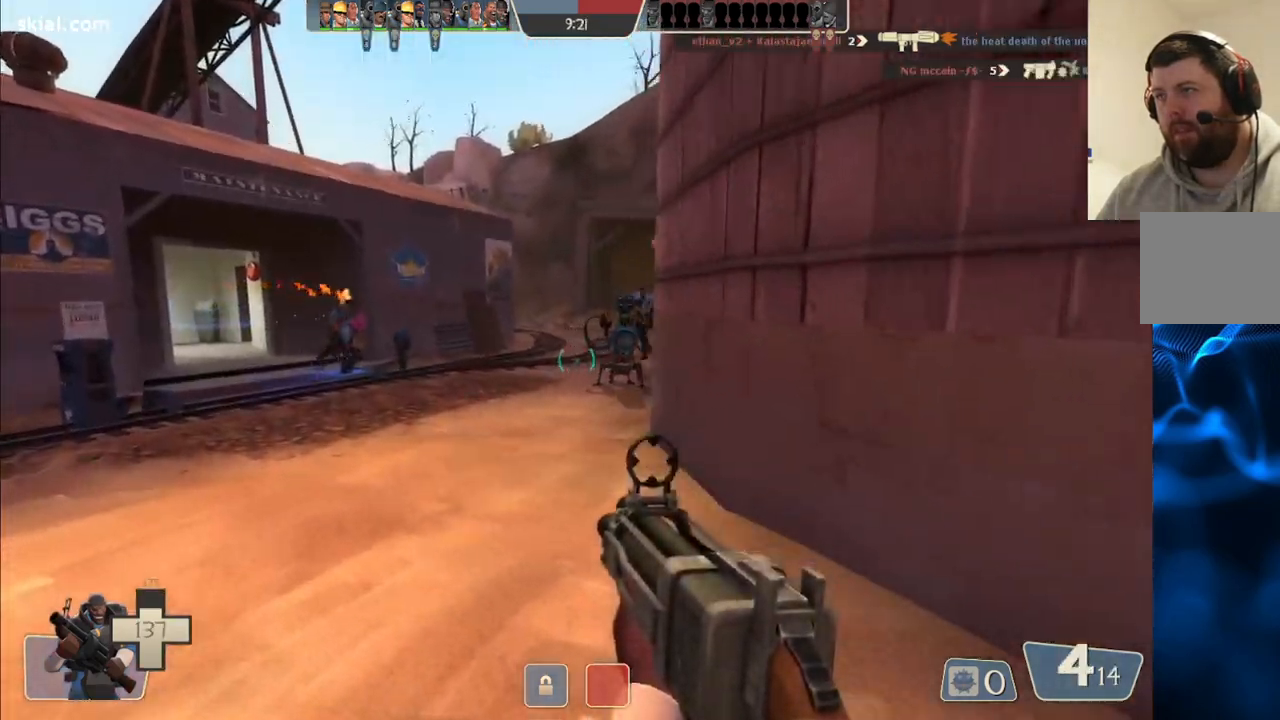
{"buttons": [], "left_stick": "up", "right_stick": "center", "events": [[33, "left_stick", "up"], [50, "R3", "down"], [133, "R3", "up"], [333, "SQUARE", "down"], [433, "SQUARE", "up"]]}
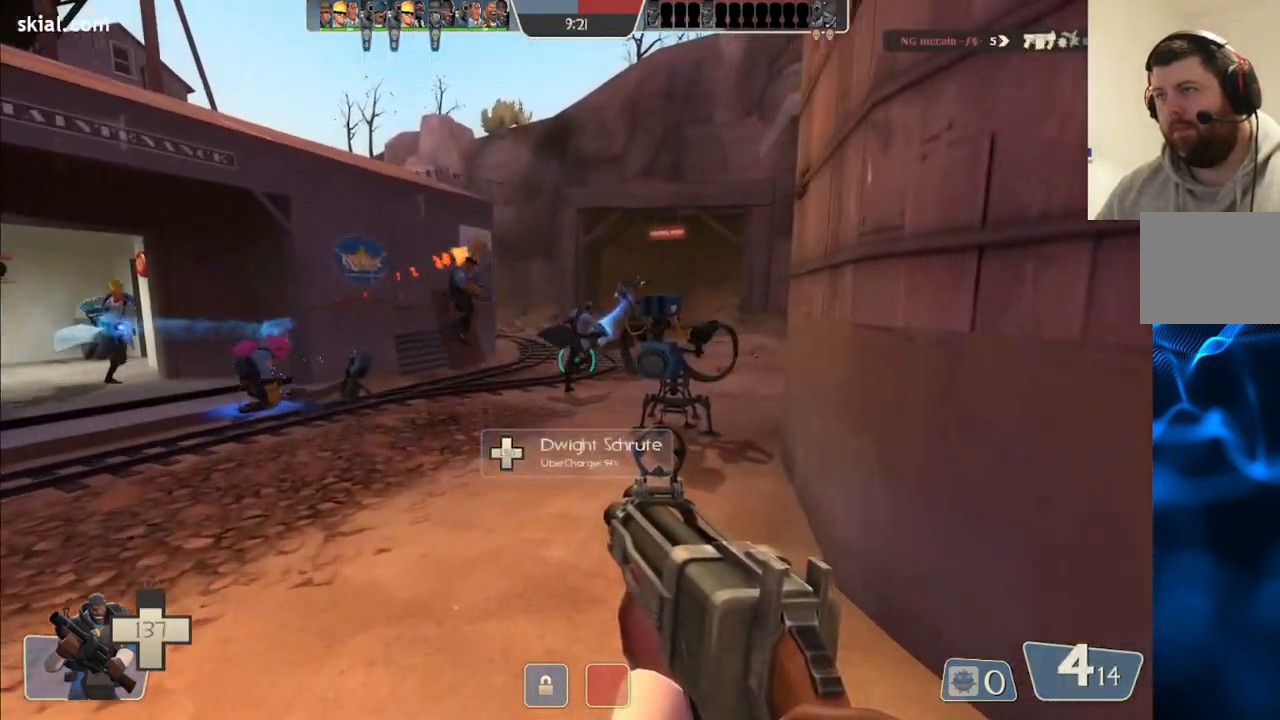
{"buttons": [], "left_stick": "up", "right_stick": "center", "events": []}
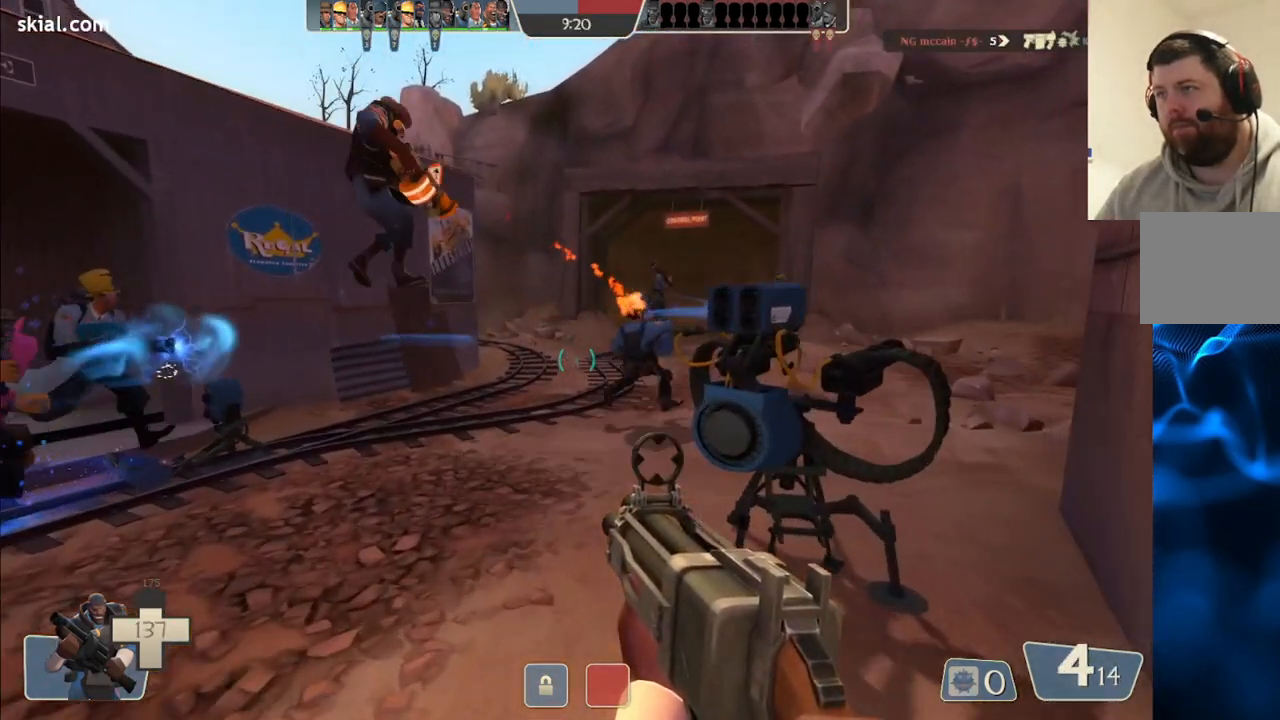
{"buttons": [], "left_stick": "up", "right_stick": "center", "events": [[33, "SQUARE", "down"], [117, "SQUARE", "up"]]}
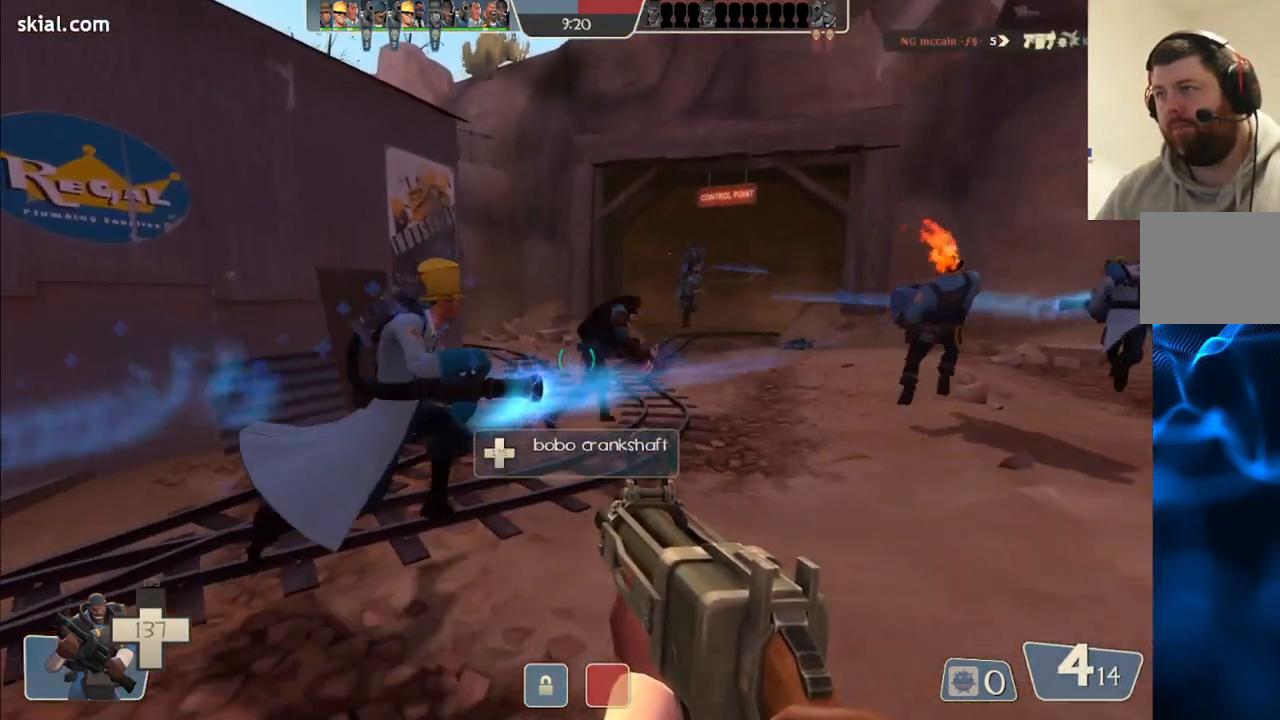
{"buttons": [], "left_stick": "up", "right_stick": "center", "events": []}
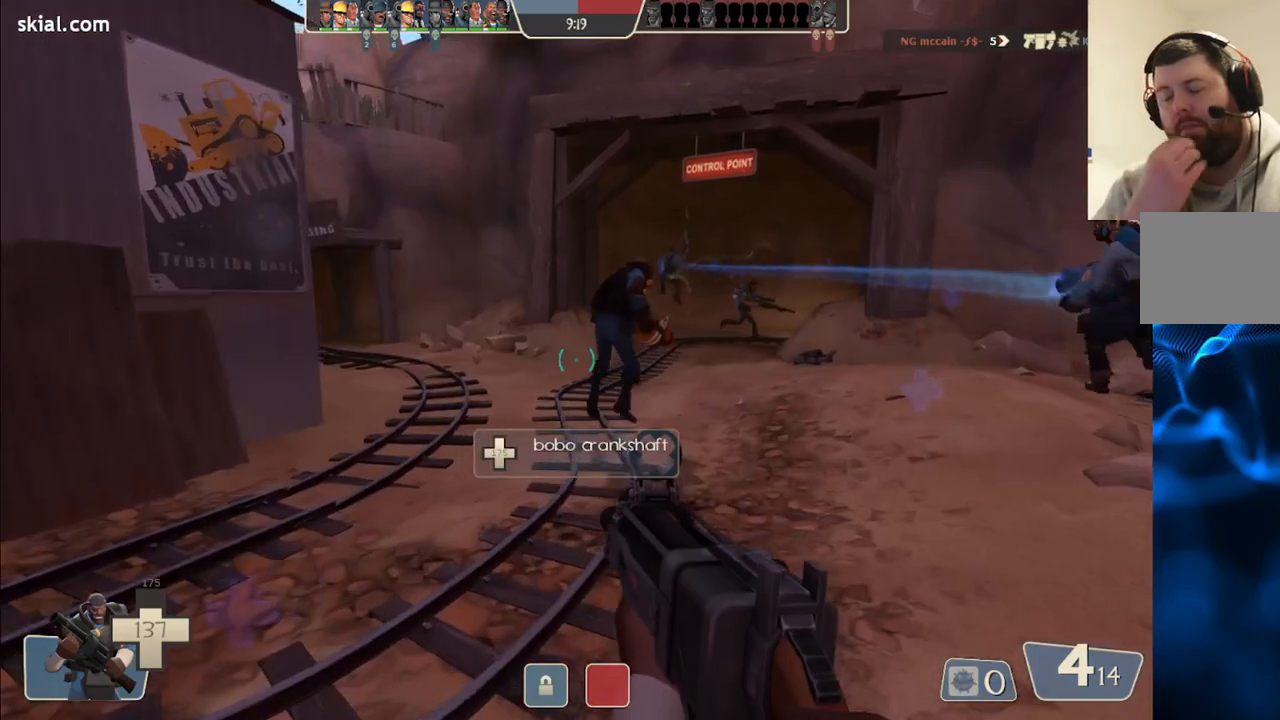
{"buttons": [], "left_stick": "up", "right_stick": "center", "events": []}
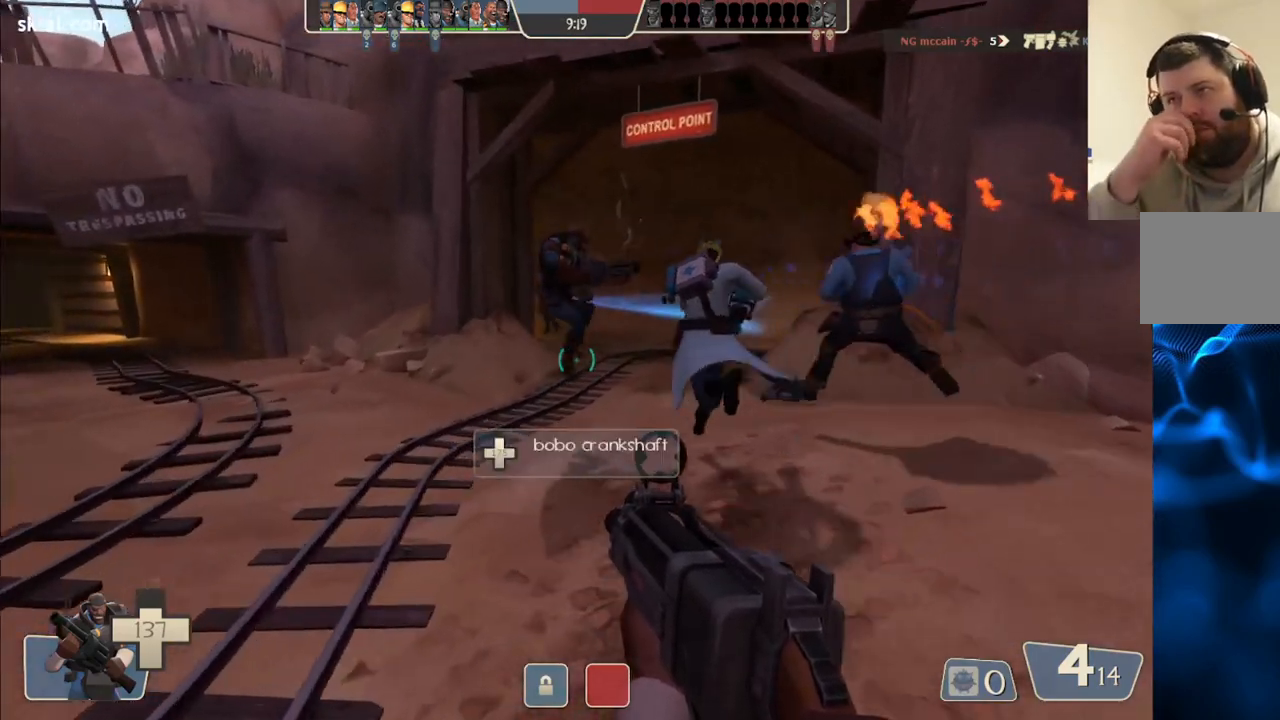
{"buttons": [], "left_stick": "up", "right_stick": "center", "events": []}
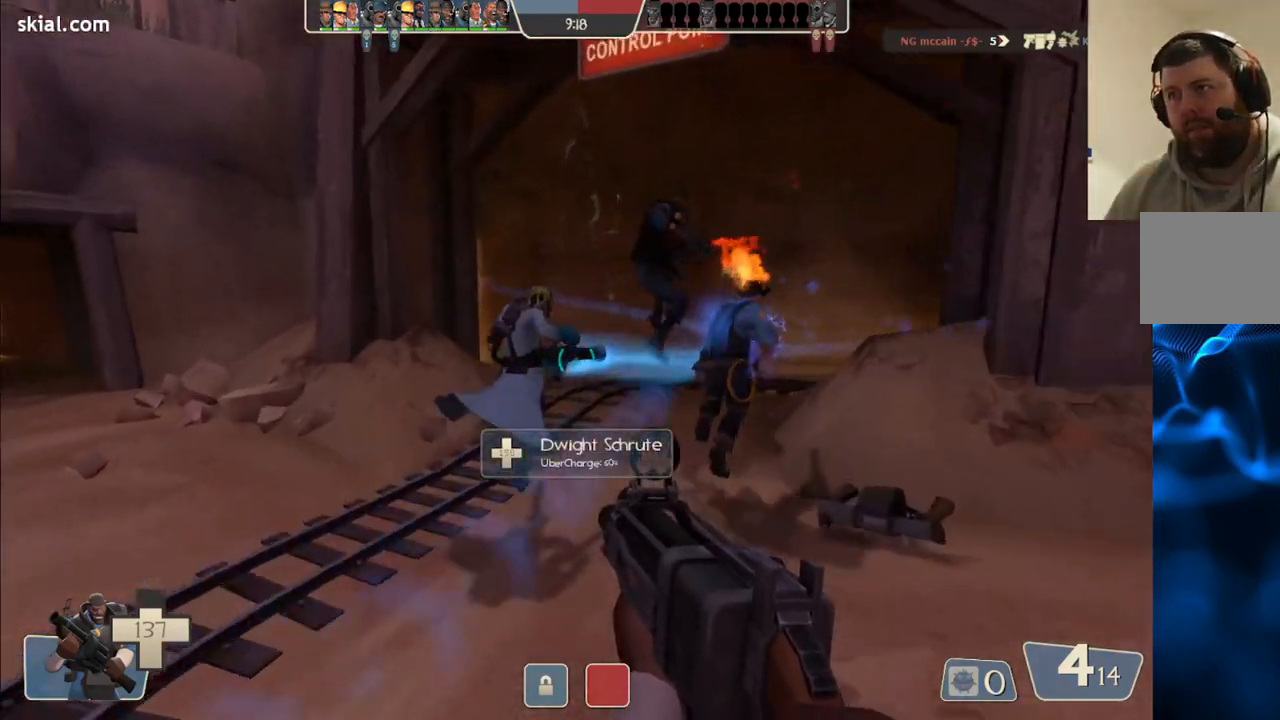
{"buttons": [], "left_stick": "up-right", "right_stick": "center", "events": [[217, "right_stick", "left"], [250, "left_stick", "up-right"], [350, "right_stick", "center"]]}
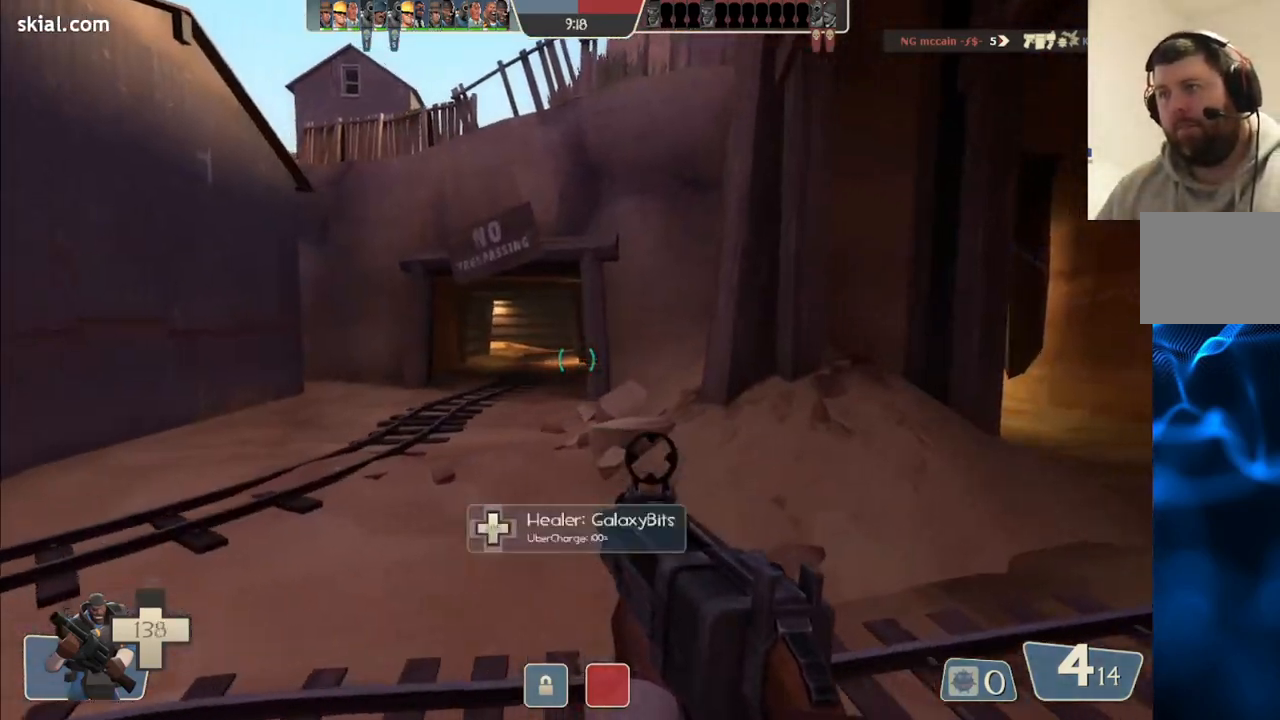
{"buttons": [], "left_stick": "up-right", "right_stick": "center", "events": [[33, "right_stick", "right"], [200, "right_stick", "center"], [300, "SQUARE", "down"], [350, "SQUARE", "up"]]}
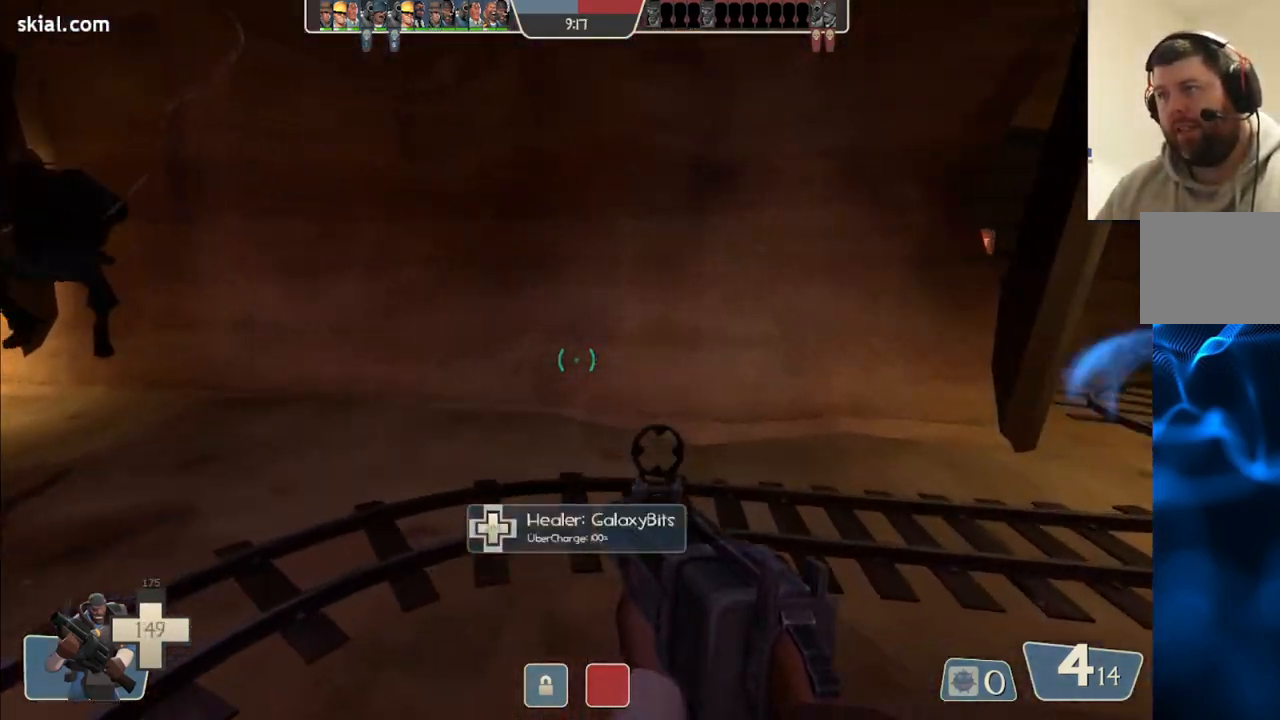
{"buttons": [], "left_stick": "right", "right_stick": "right", "events": [[67, "right_stick", "left"], [200, "right_stick", "center"], [233, "left_stick", "right"], [317, "right_stick", "right"]]}
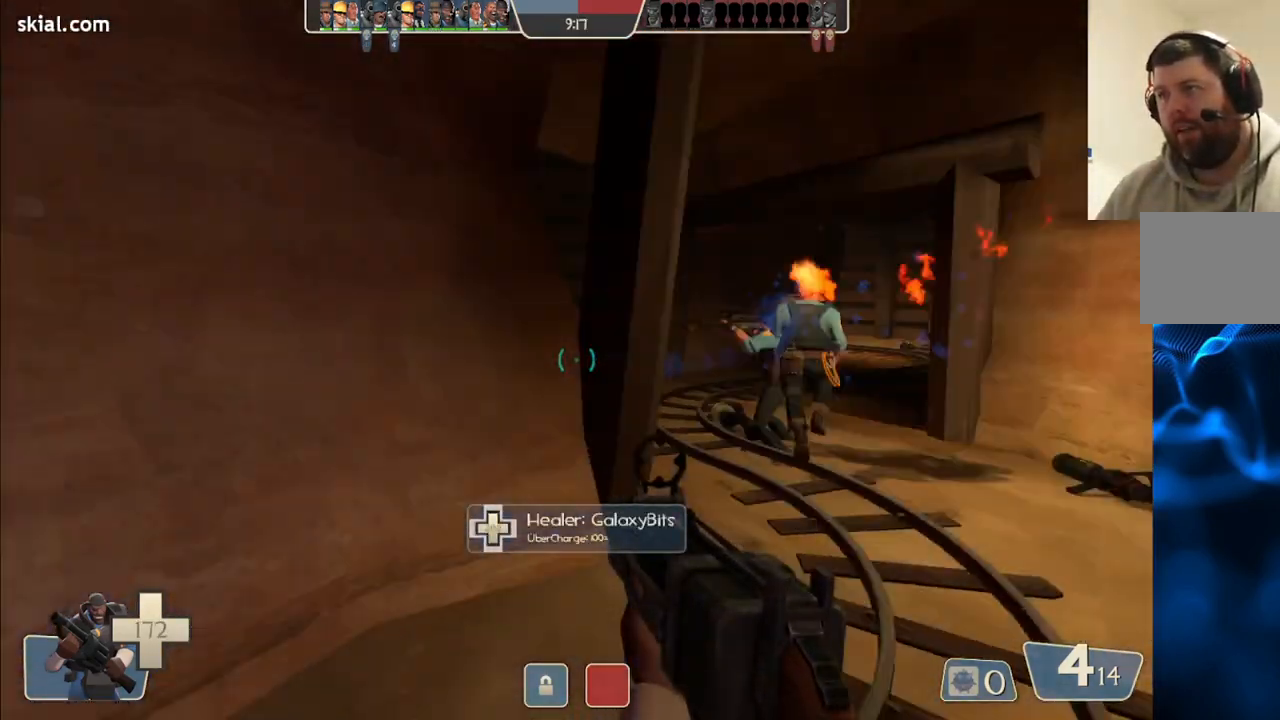
{"buttons": [], "left_stick": "up", "right_stick": "center", "events": [[33, "right_stick", "center"], [50, "left_stick", "up-right"], [133, "SQUARE", "down"], [200, "SQUARE", "up"], [267, "SQUARE", "down"], [267, "left_stick", "up"], [350, "SQUARE", "up"]]}
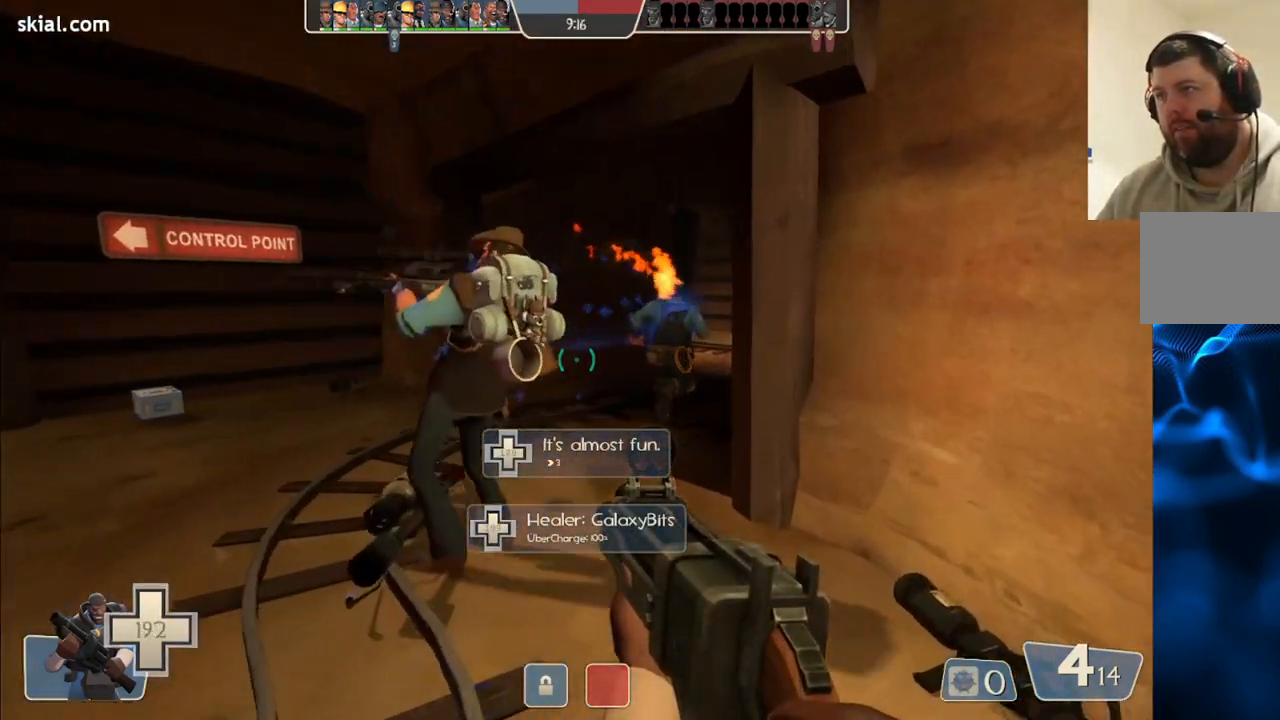
{"buttons": [], "left_stick": "up-right", "right_stick": "left", "events": [[150, "right_stick", "left"], [267, "right_stick", "center"], [367, "left_stick", "up-right"], [433, "right_stick", "left"]]}